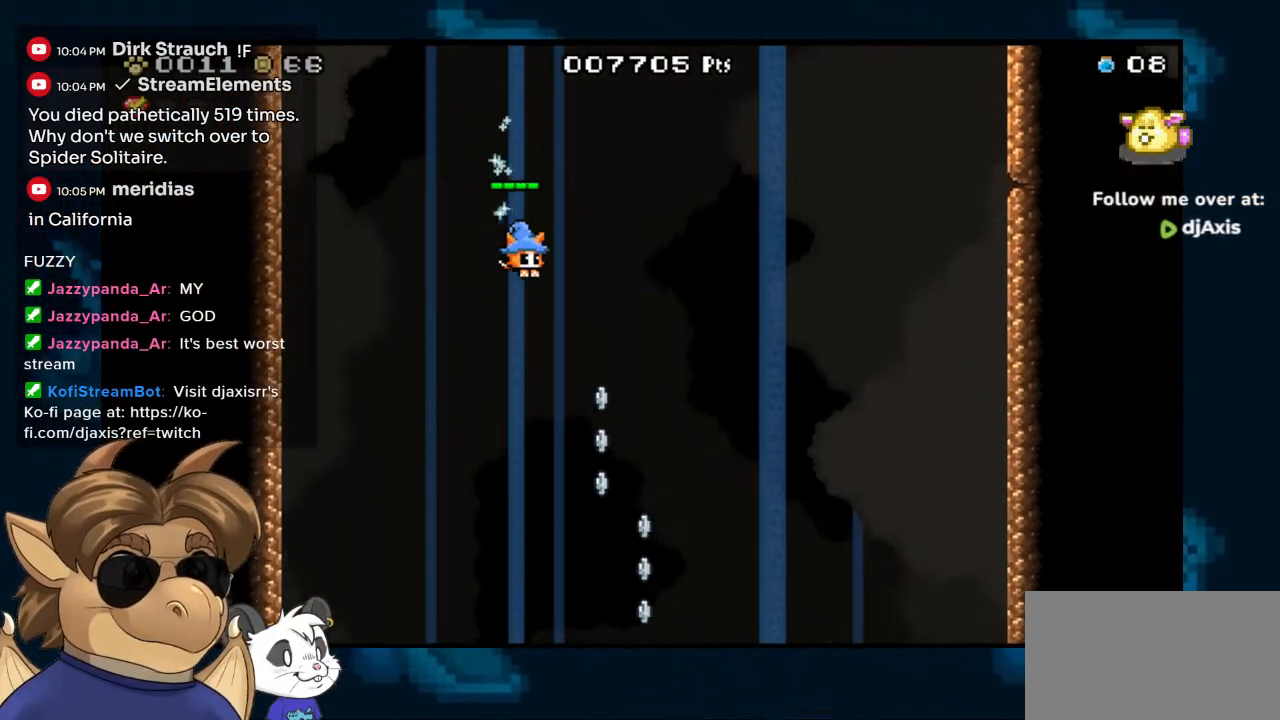
Gameplay with a controller (Nintendo layout); each line is a JSON object with the inputs held at the frame after it. "events" lists button and stick changes between this image and that frame as [ms after this image, input, new state], when the widget could be followed in between. Not read: L1 L2 L3 R1 R2 R3 Z.
{"buttons": ["B"], "left_stick": "center", "right_stick": "center", "events": [[67, "DPAD_RIGHT", "down"], [433, "DPAD_RIGHT", "up"]]}
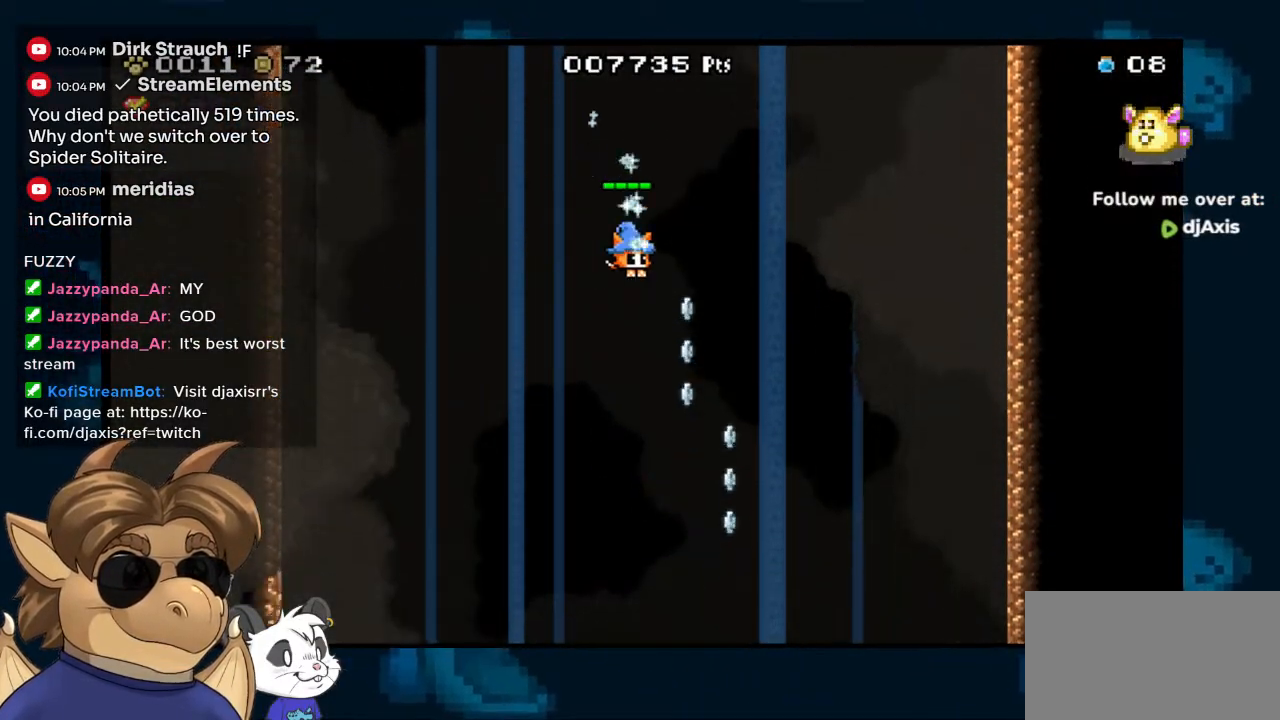
{"buttons": ["B", "DPAD_RIGHT"], "left_stick": "center", "right_stick": "center", "events": [[33, "DPAD_RIGHT", "down"], [383, "DPAD_RIGHT", "up"], [467, "DPAD_RIGHT", "down"]]}
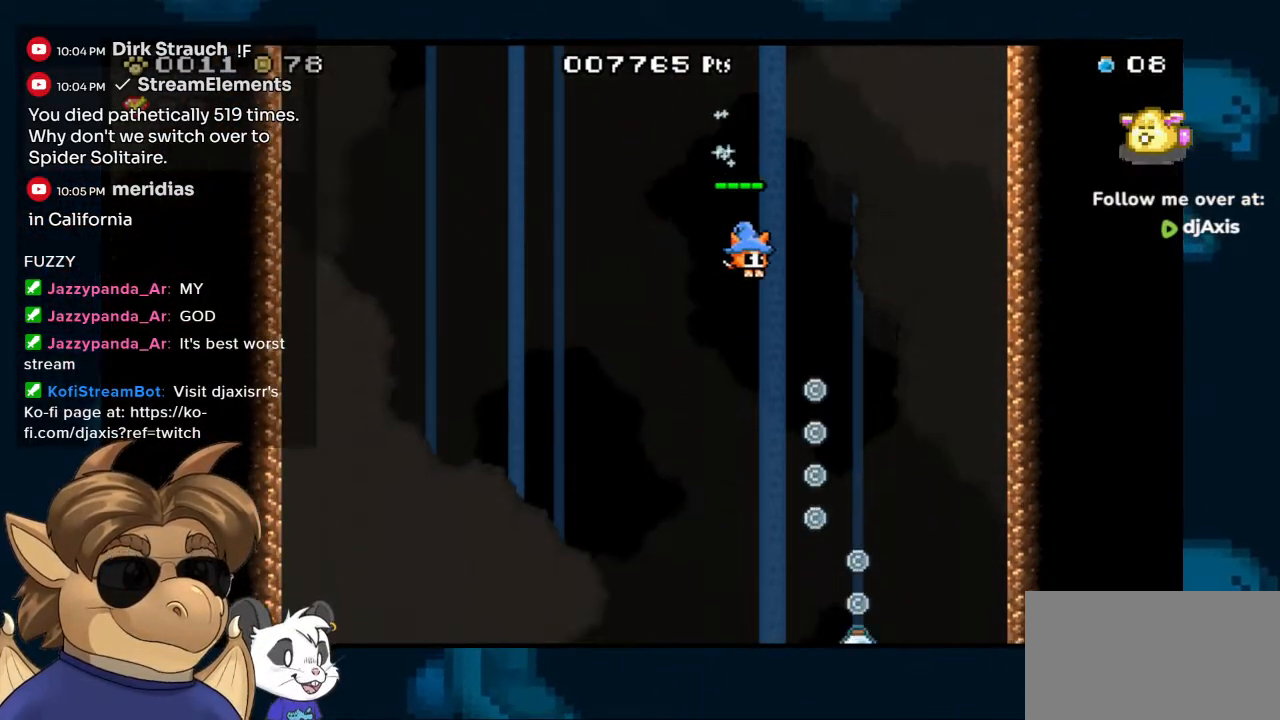
{"buttons": ["B", "DPAD_RIGHT"], "left_stick": "center", "right_stick": "center", "events": [[233, "DPAD_RIGHT", "up"], [483, "DPAD_RIGHT", "down"]]}
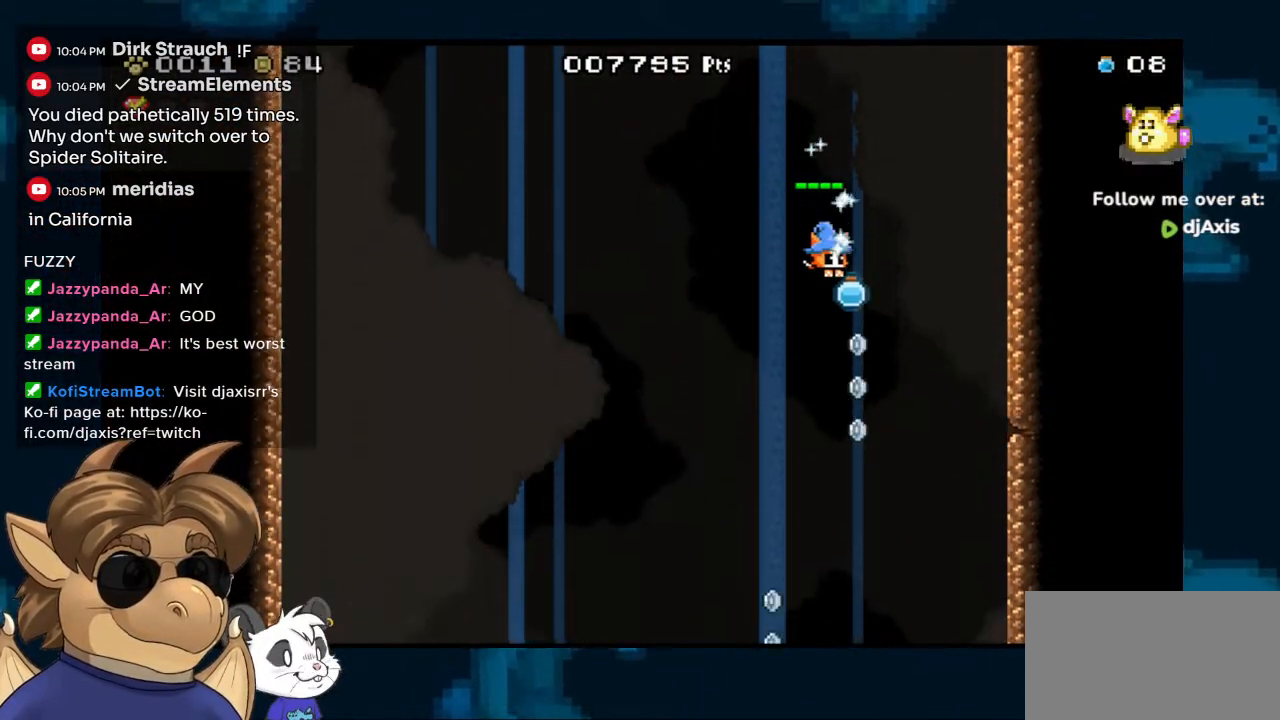
{"buttons": ["B", "DPAD_LEFT"], "left_stick": "center", "right_stick": "center", "events": [[117, "DPAD_RIGHT", "up"], [333, "DPAD_LEFT", "down"]]}
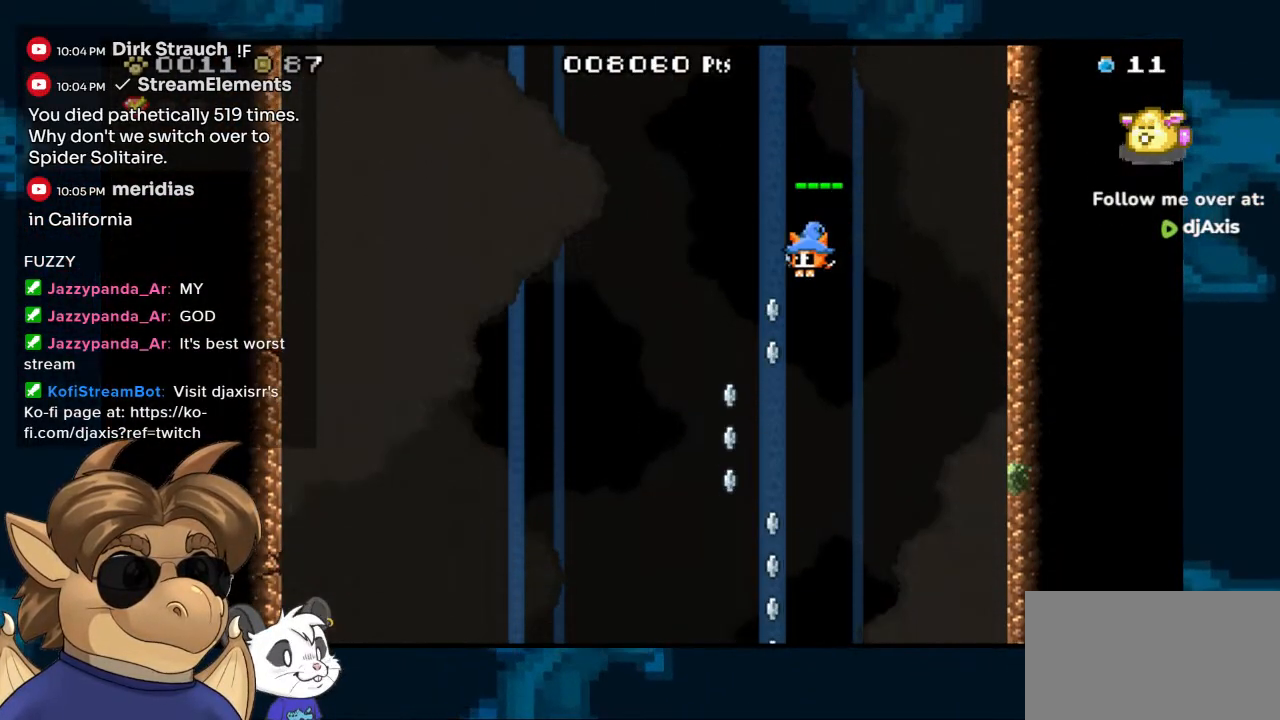
{"buttons": ["B", "DPAD_RIGHT"], "left_stick": "center", "right_stick": "center", "events": [[233, "DPAD_LEFT", "up"], [433, "DPAD_RIGHT", "down"]]}
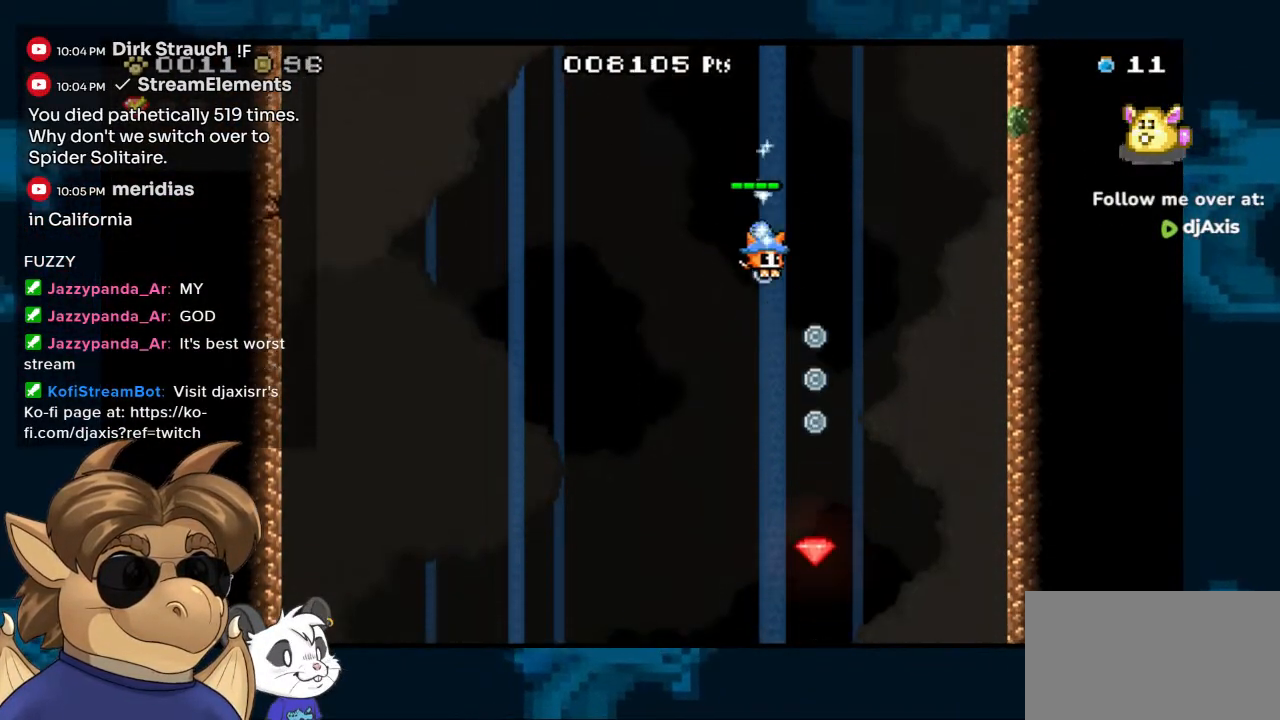
{"buttons": ["B"], "left_stick": "center", "right_stick": "center", "events": [[133, "DPAD_RIGHT", "up"]]}
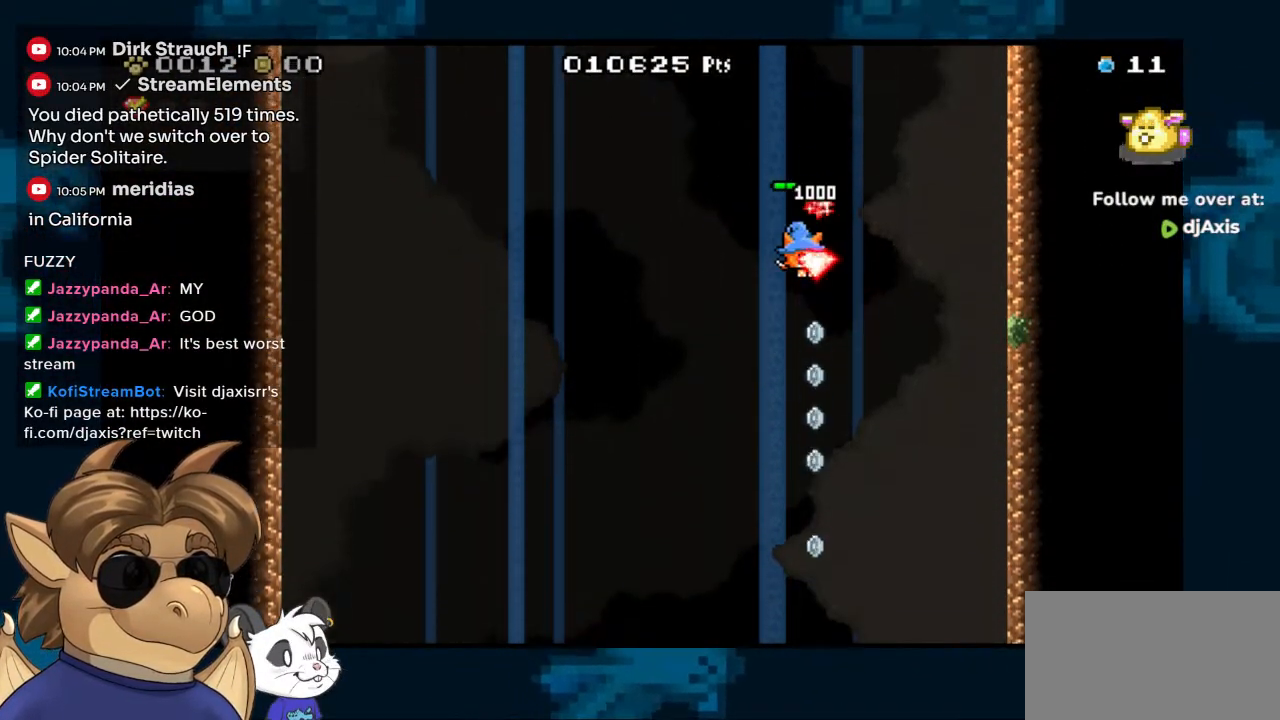
{"buttons": ["B"], "left_stick": "center", "right_stick": "center", "events": []}
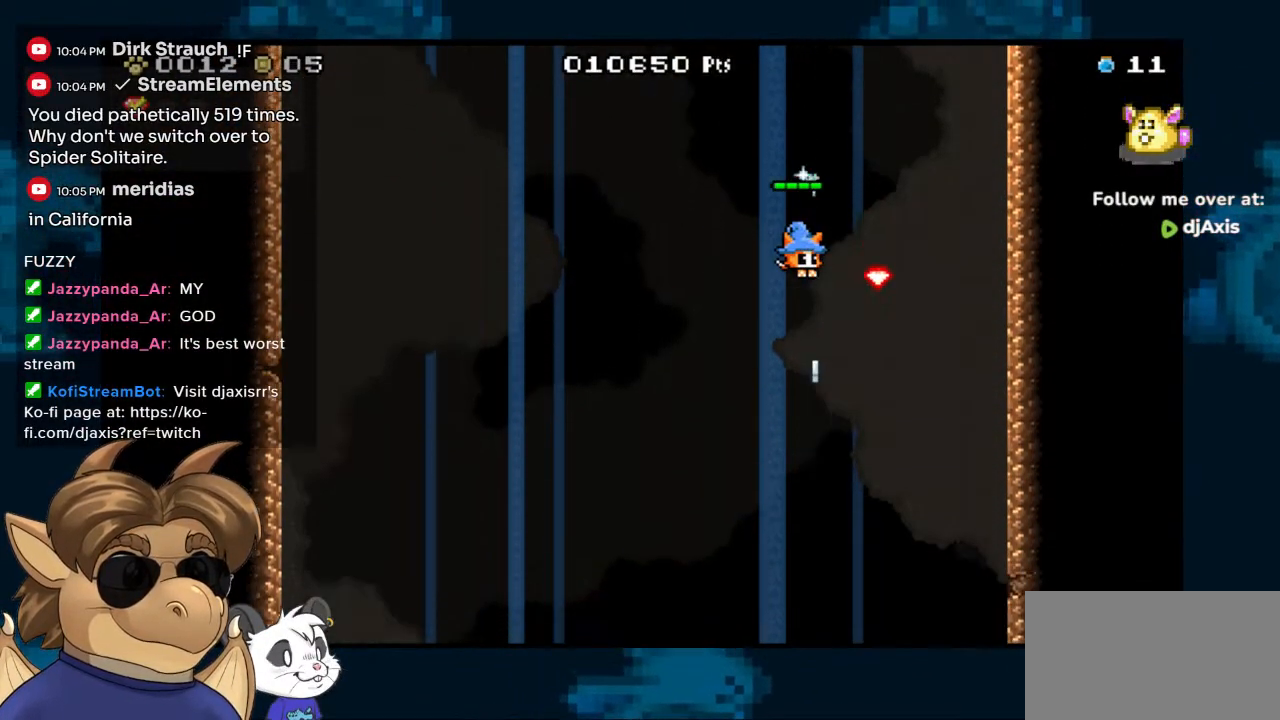
{"buttons": ["DPAD_LEFT"], "left_stick": "center", "right_stick": "center", "events": [[333, "DPAD_LEFT", "down"], [483, "B", "up"]]}
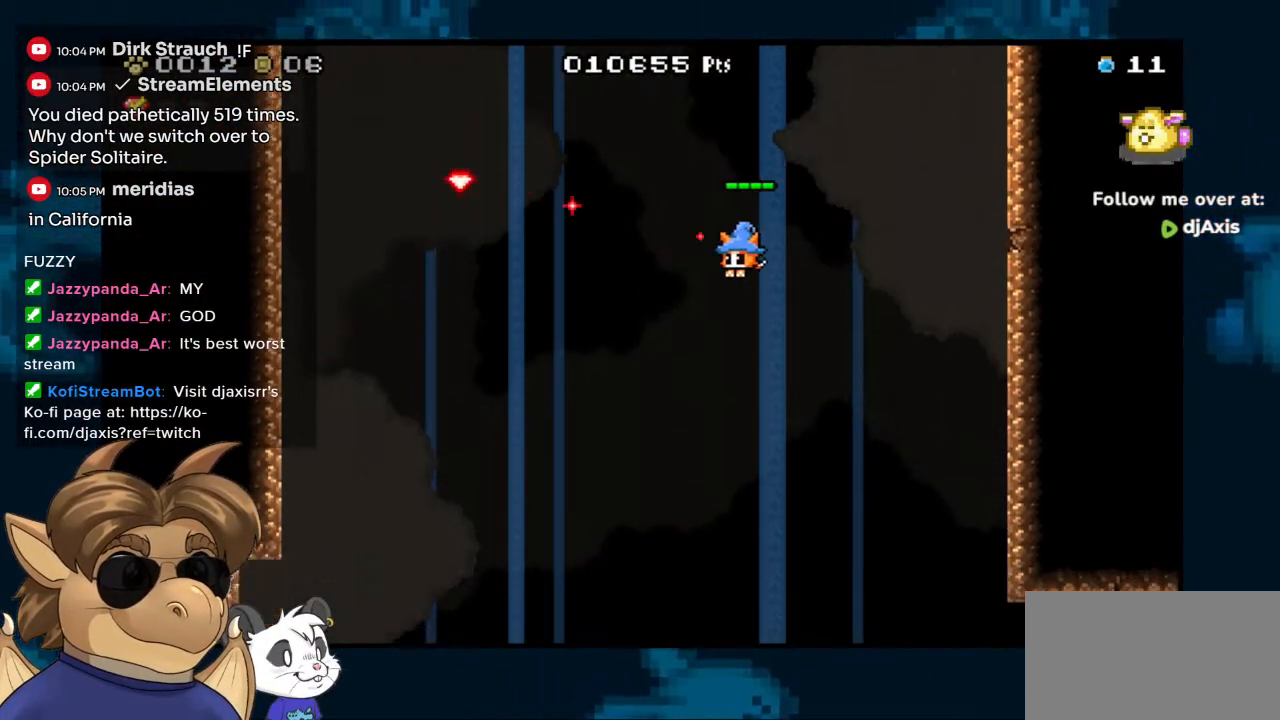
{"buttons": [], "left_stick": "center", "right_stick": "center", "events": [[150, "B", "down"], [317, "B", "up"], [383, "DPAD_LEFT", "up"]]}
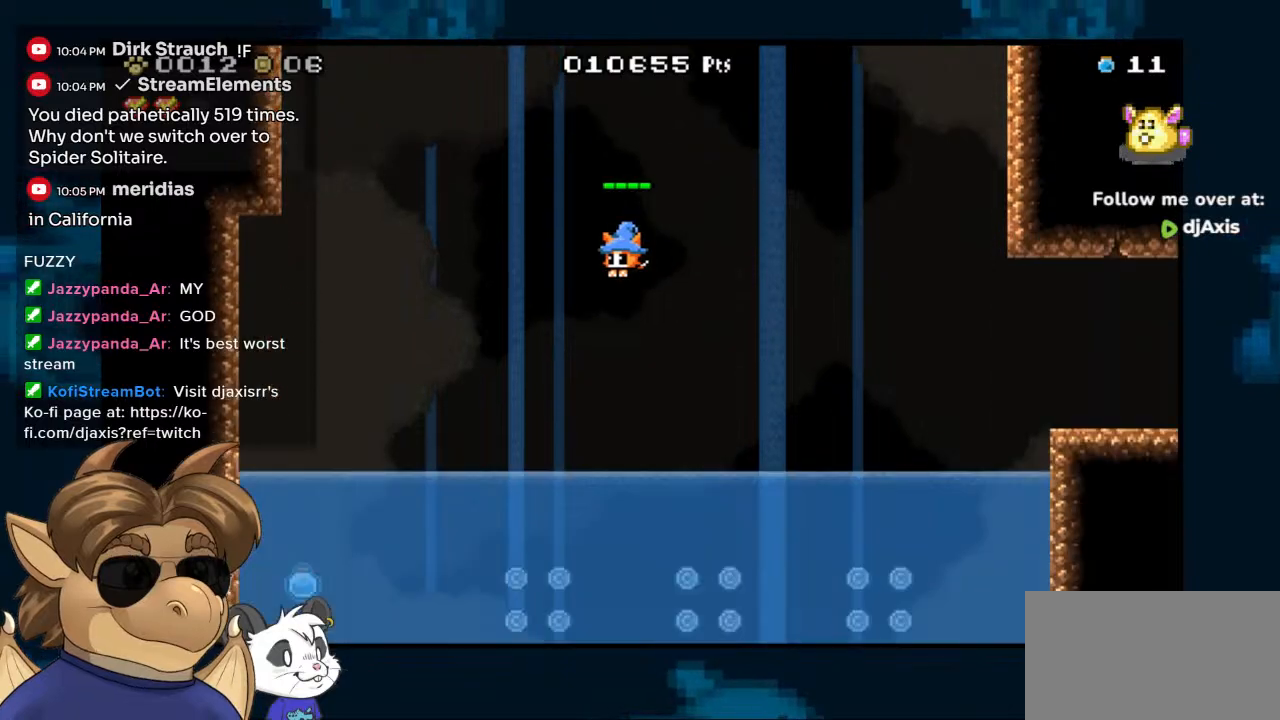
{"buttons": ["DPAD_LEFT"], "left_stick": "center", "right_stick": "center", "events": [[367, "DPAD_LEFT", "down"]]}
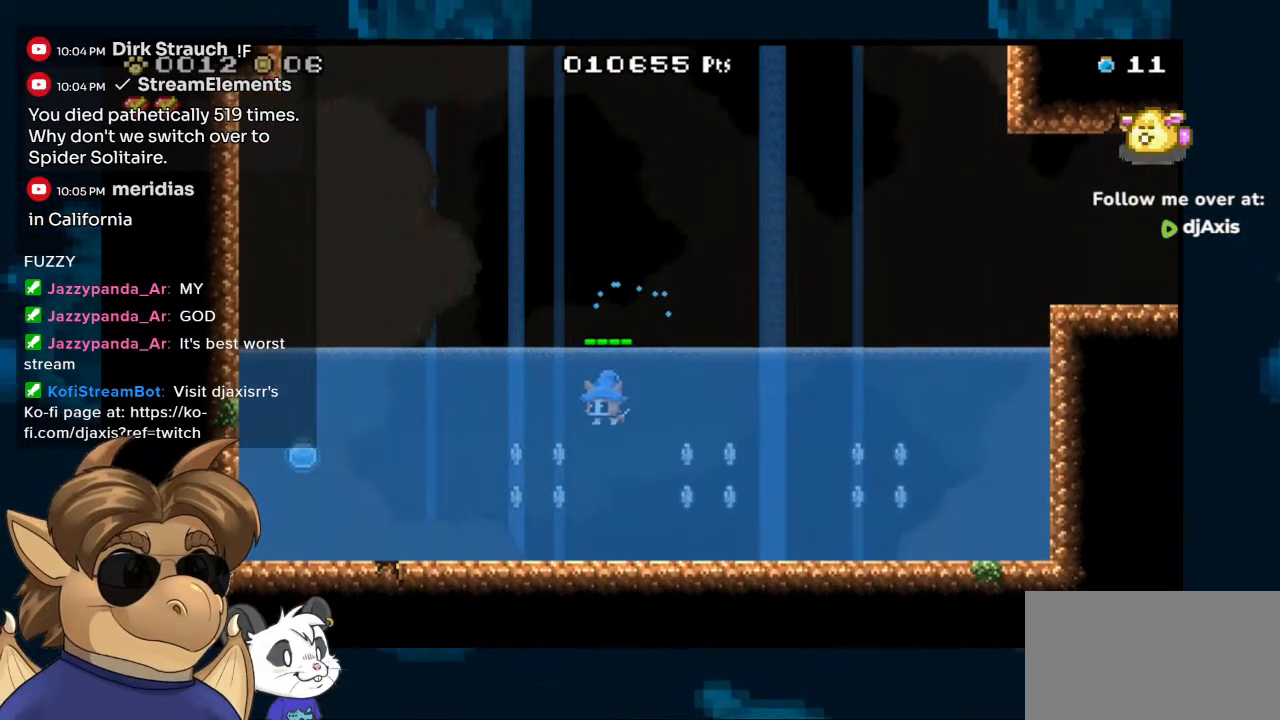
{"buttons": ["DPAD_LEFT"], "left_stick": "center", "right_stick": "center", "events": [[100, "DPAD_DOWN", "down"], [133, "DPAD_LEFT", "up"], [183, "DPAD_LEFT", "down"], [400, "DPAD_DOWN", "up"]]}
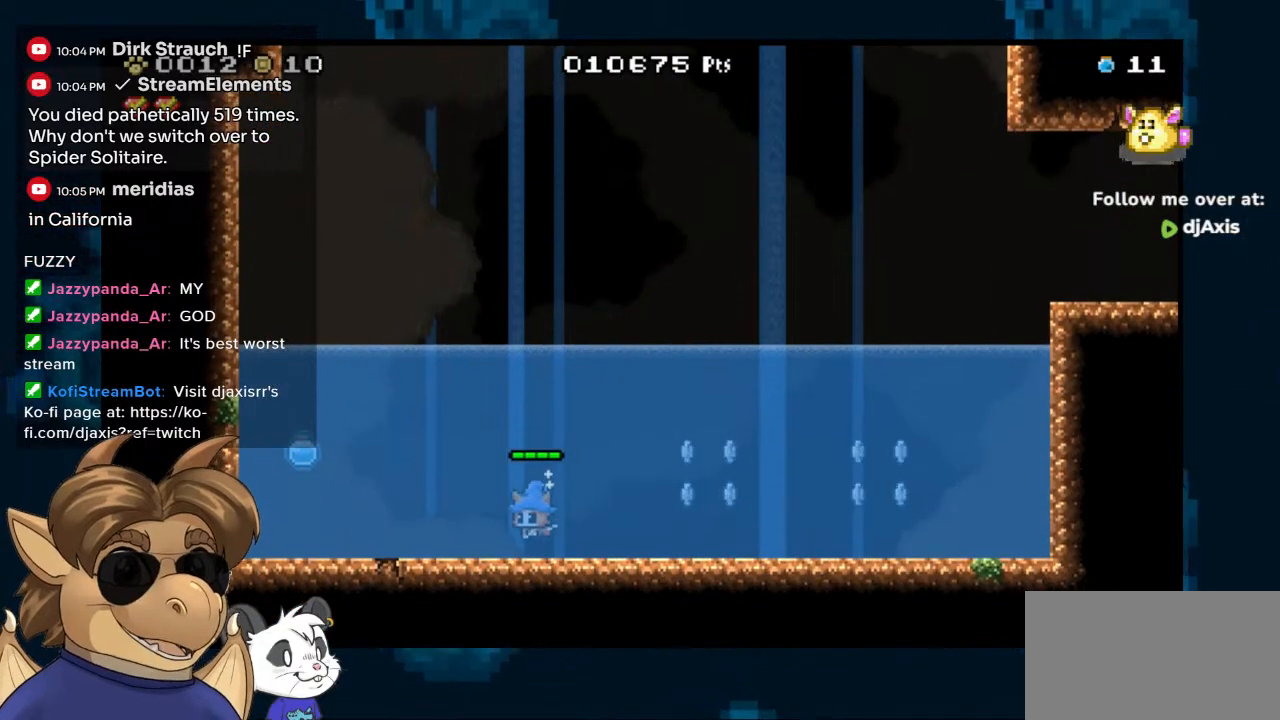
{"buttons": ["DPAD_LEFT"], "left_stick": "center", "right_stick": "center", "events": []}
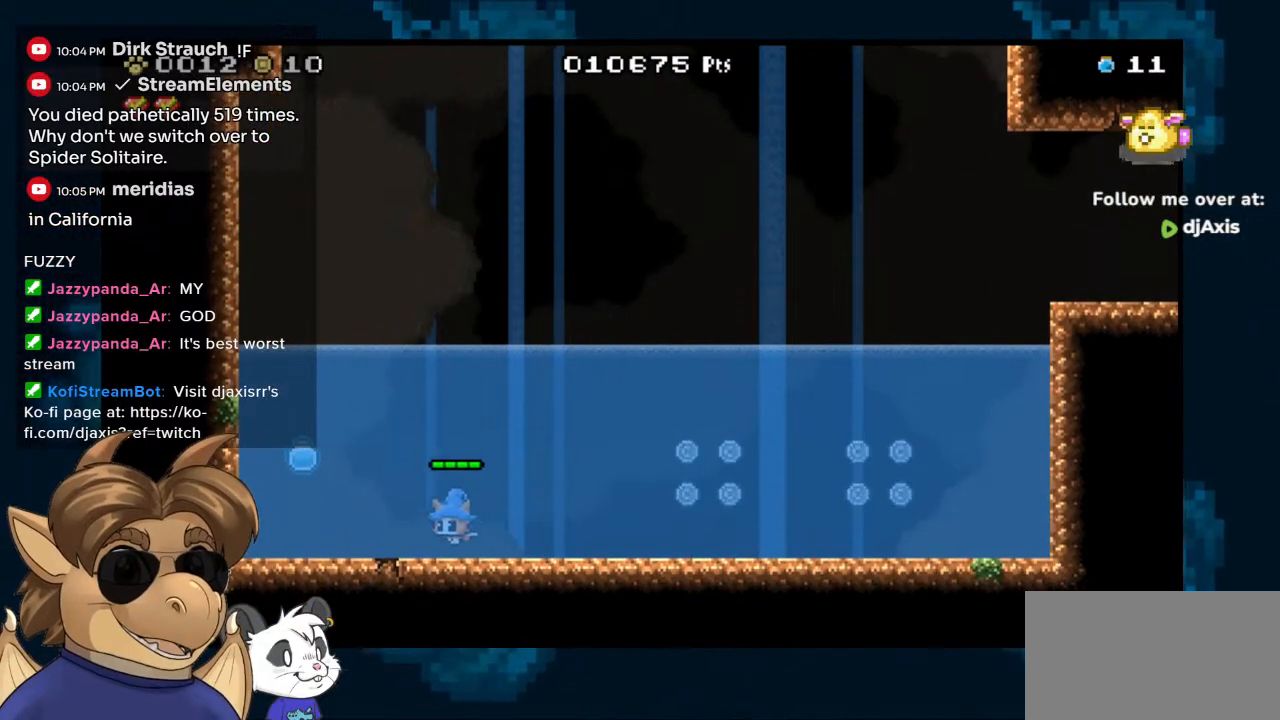
{"buttons": ["DPAD_LEFT"], "left_stick": "center", "right_stick": "center", "events": []}
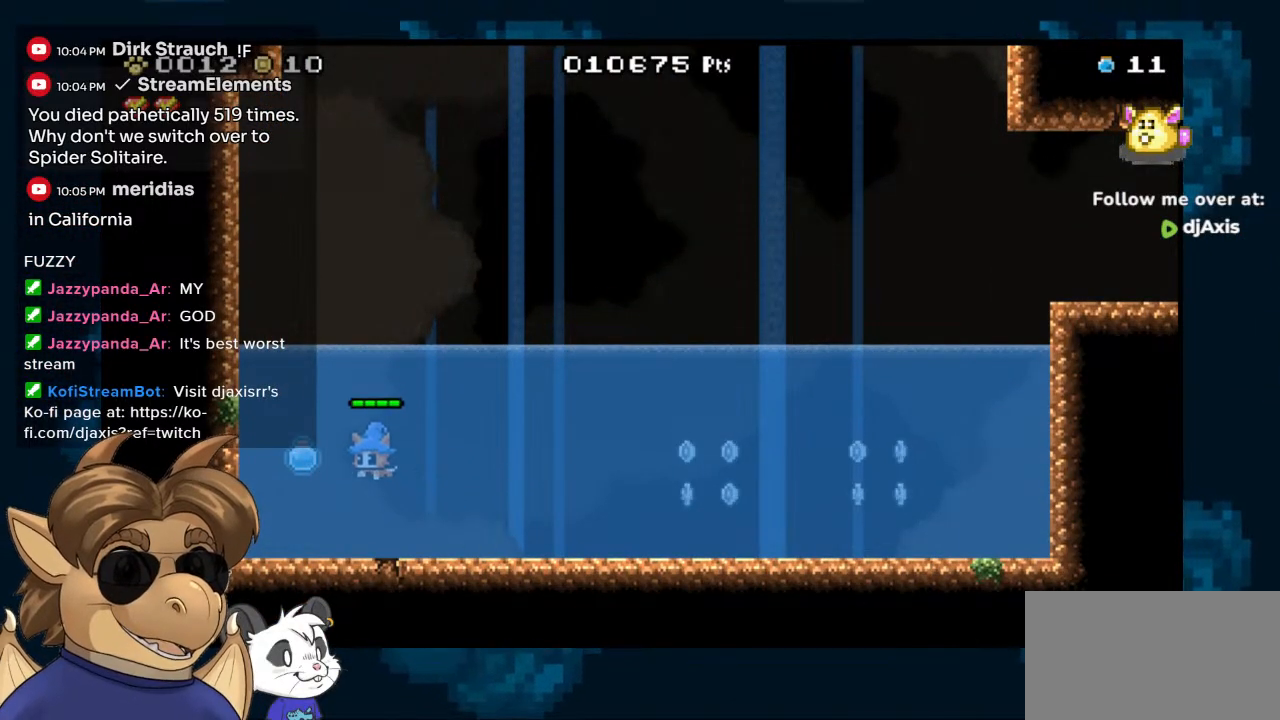
{"buttons": ["DPAD_RIGHT"], "left_stick": "center", "right_stick": "center"}
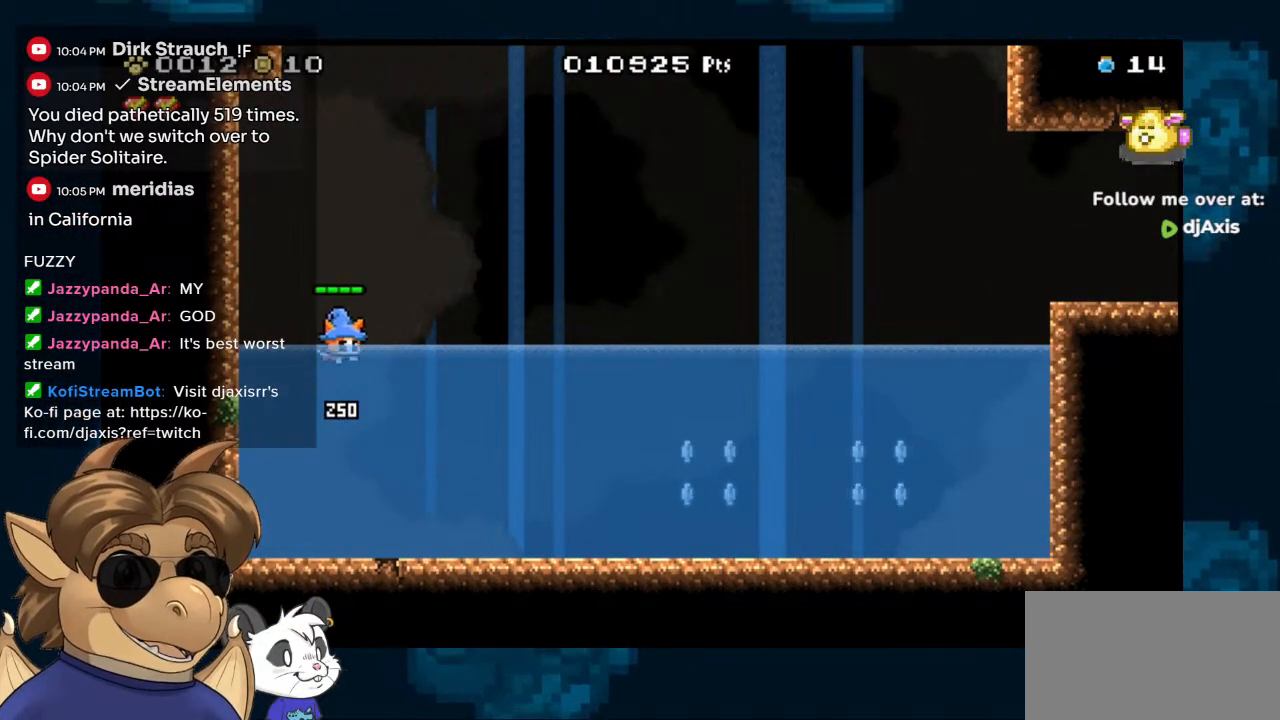
{"buttons": ["DPAD_RIGHT"], "left_stick": "center", "right_stick": "center", "events": []}
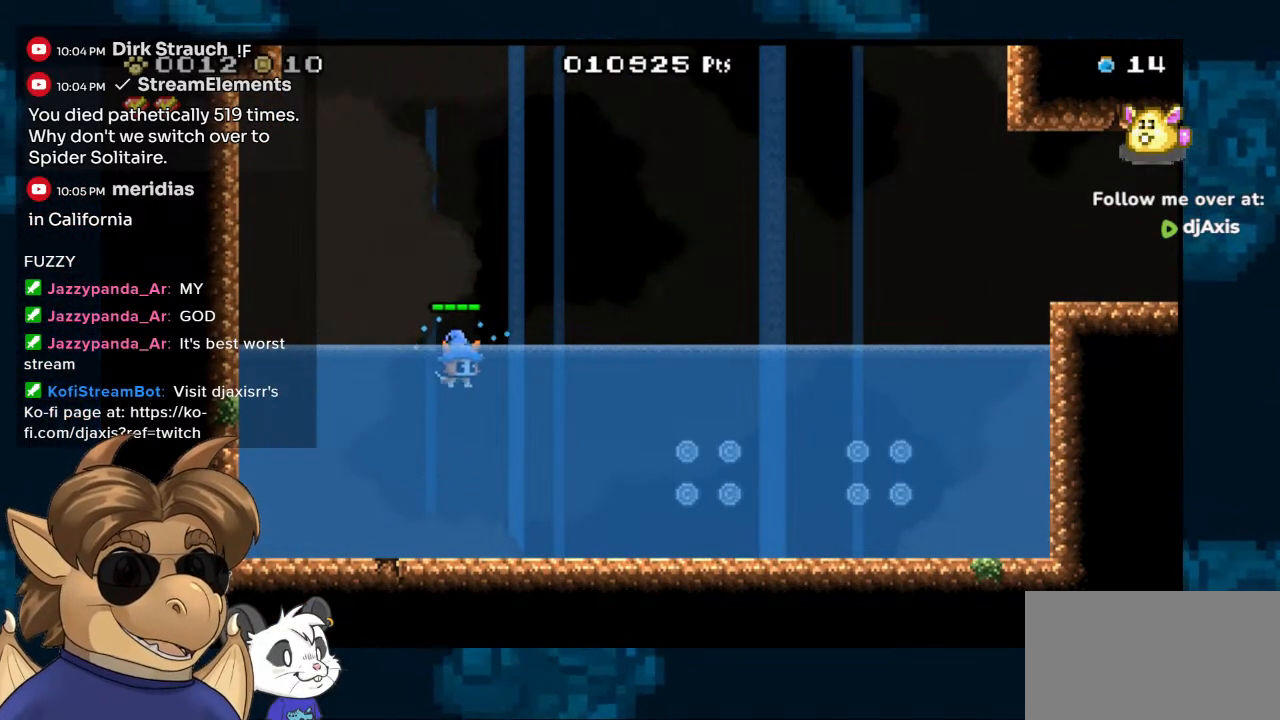
{"buttons": ["B", "DPAD_RIGHT"], "left_stick": "center", "right_stick": "center", "events": [[317, "B", "down"]]}
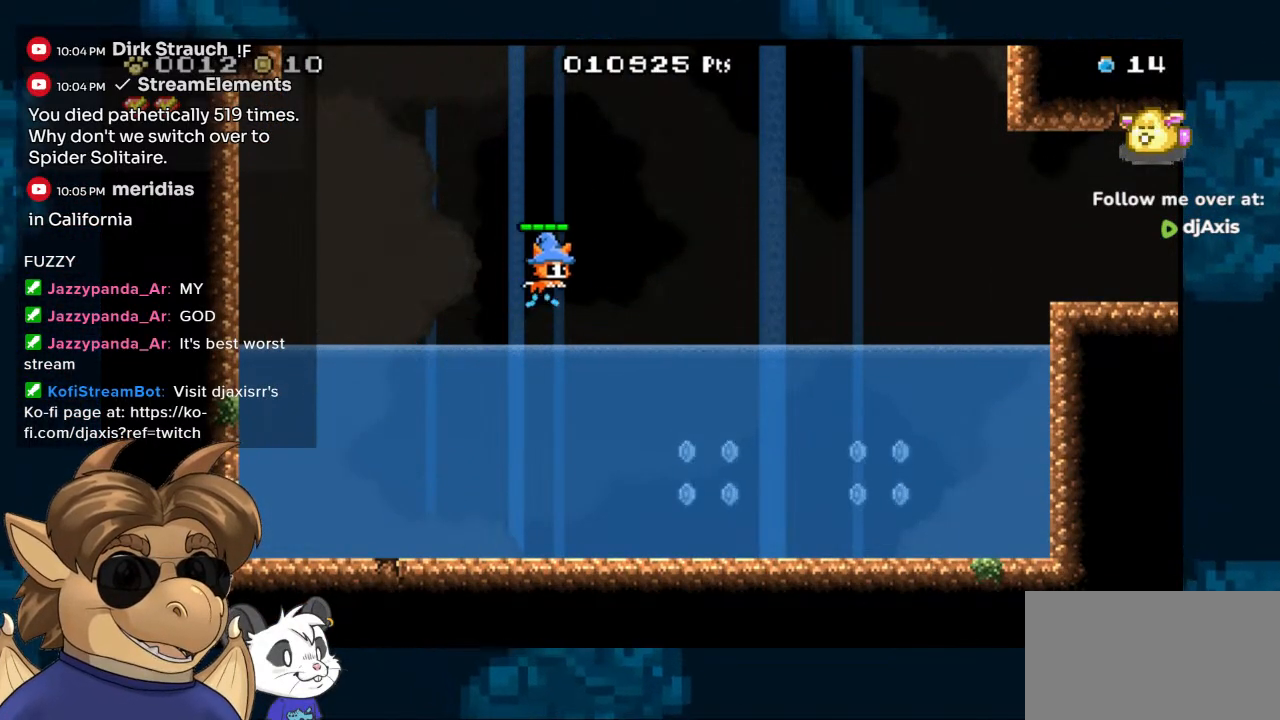
{"buttons": [], "left_stick": "center", "right_stick": "center", "events": [[500, "B", "up"], [500, "DPAD_RIGHT", "up"]]}
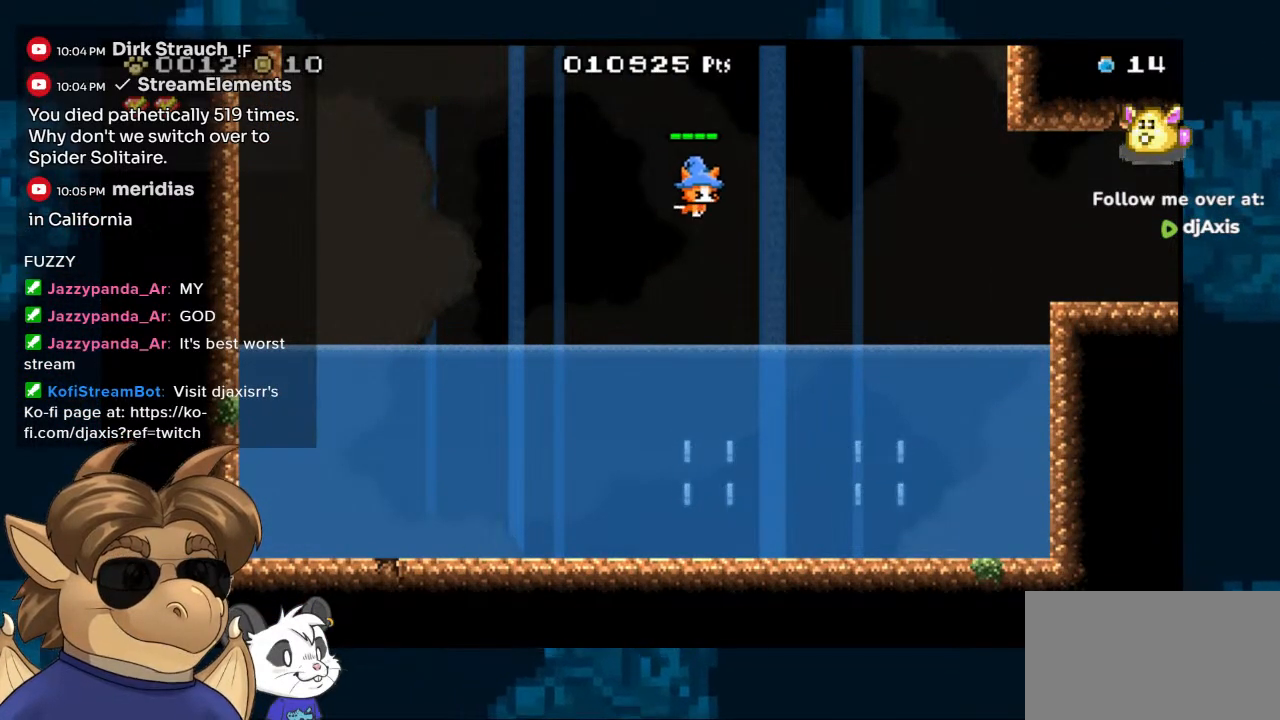
{"buttons": ["DPAD_DOWN"], "left_stick": "center", "right_stick": "center", "events": [[200, "DPAD_DOWN", "down"], [267, "DPAD_DOWN", "up"], [467, "DPAD_DOWN", "down"]]}
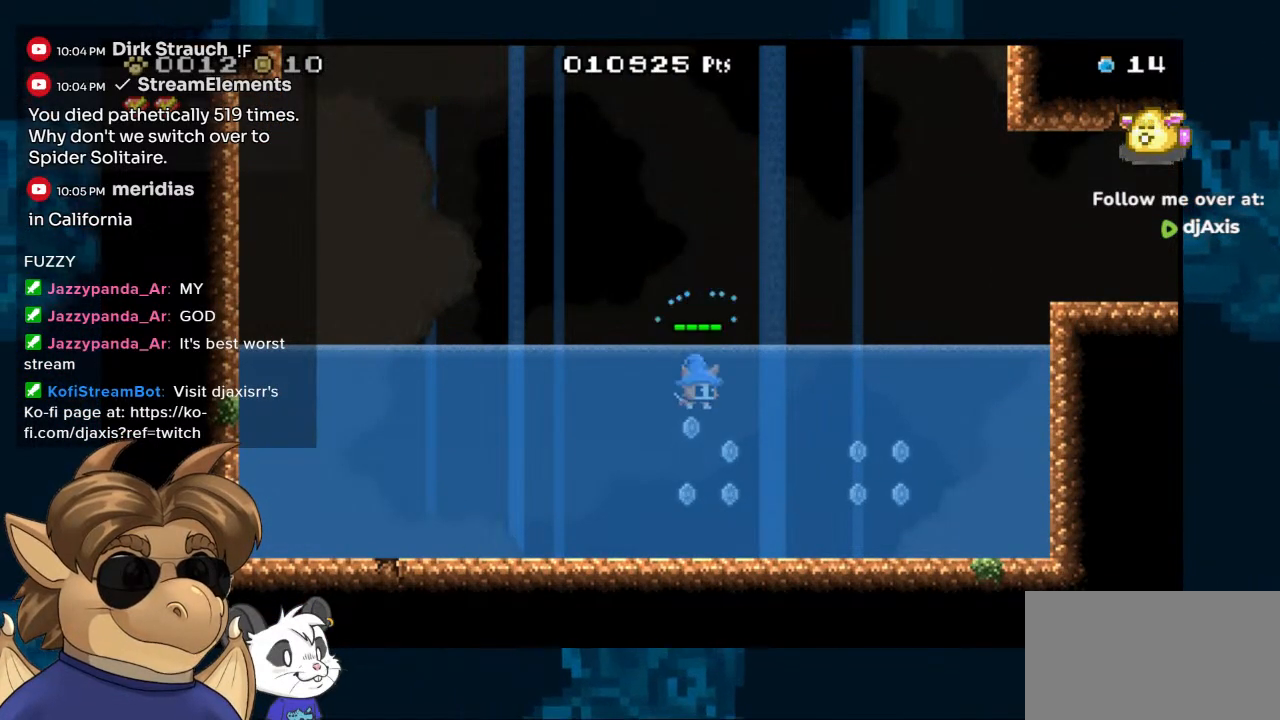
{"buttons": ["DPAD_RIGHT"], "left_stick": "center", "right_stick": "center", "events": [[450, "DPAD_RIGHT", "down"], [467, "DPAD_DOWN", "up"]]}
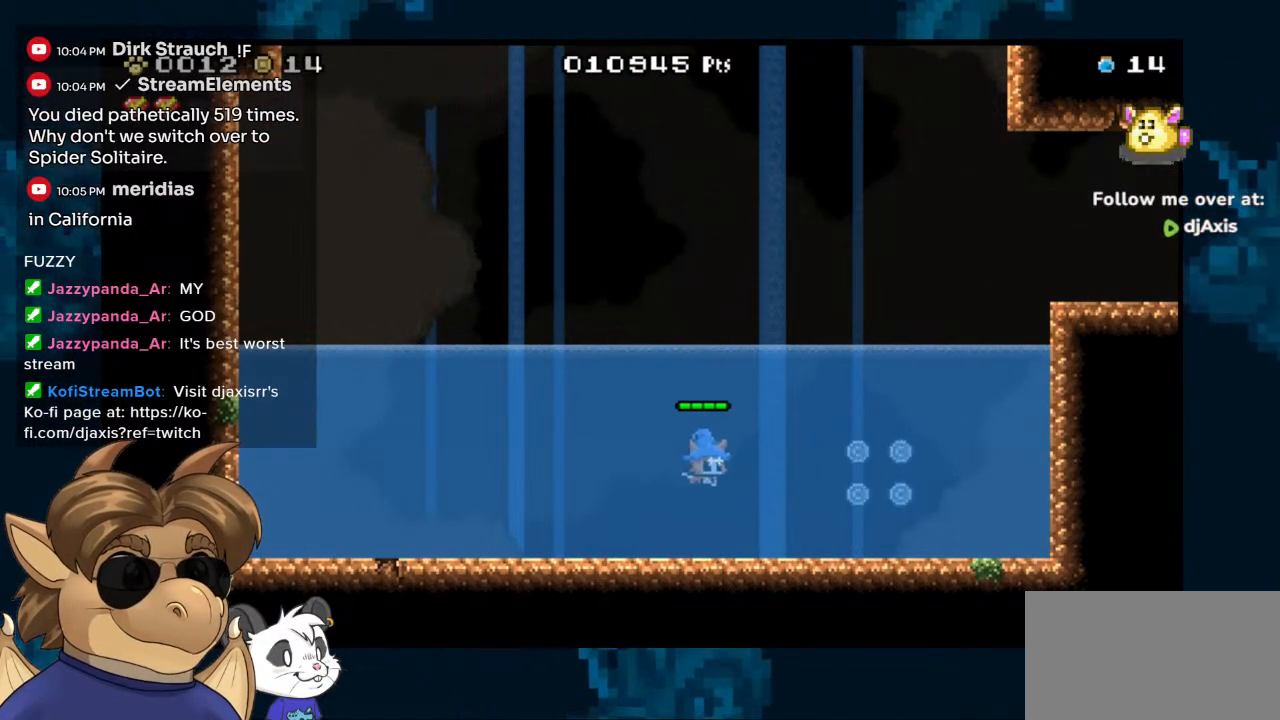
{"buttons": ["DPAD_RIGHT"], "left_stick": "center", "right_stick": "center", "events": []}
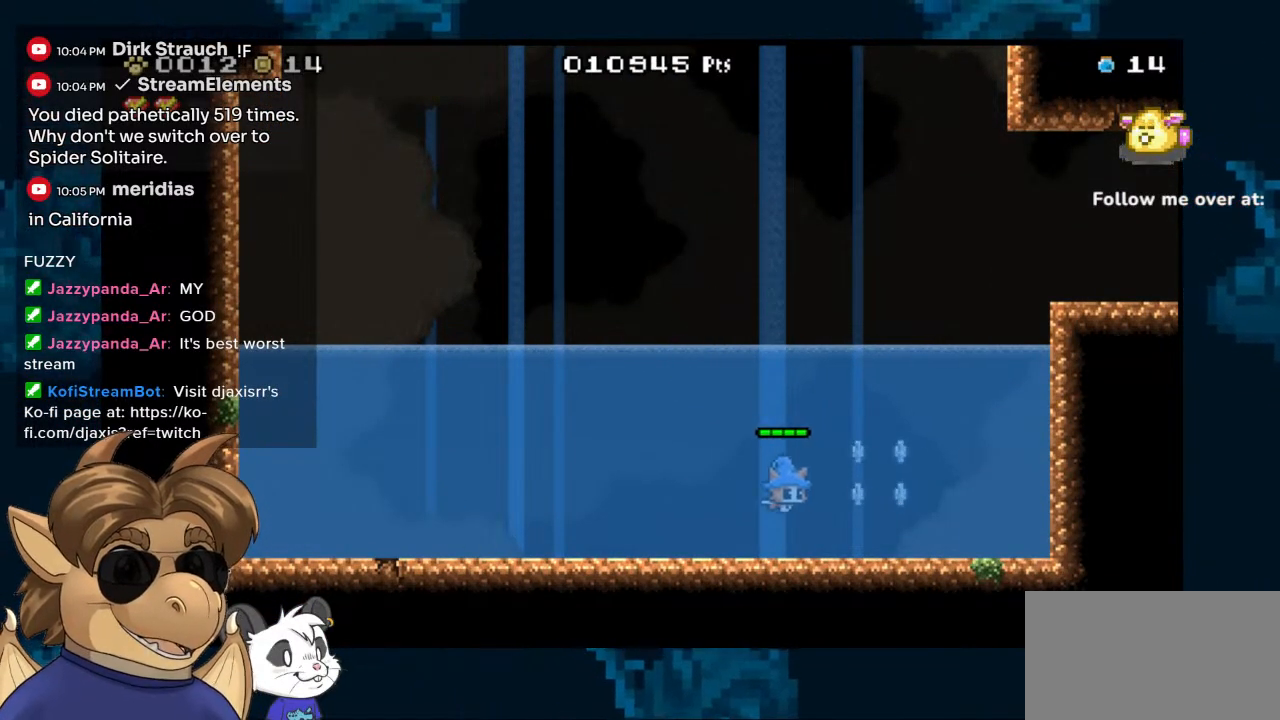
{"buttons": ["DPAD_RIGHT"], "left_stick": "center", "right_stick": "center", "events": []}
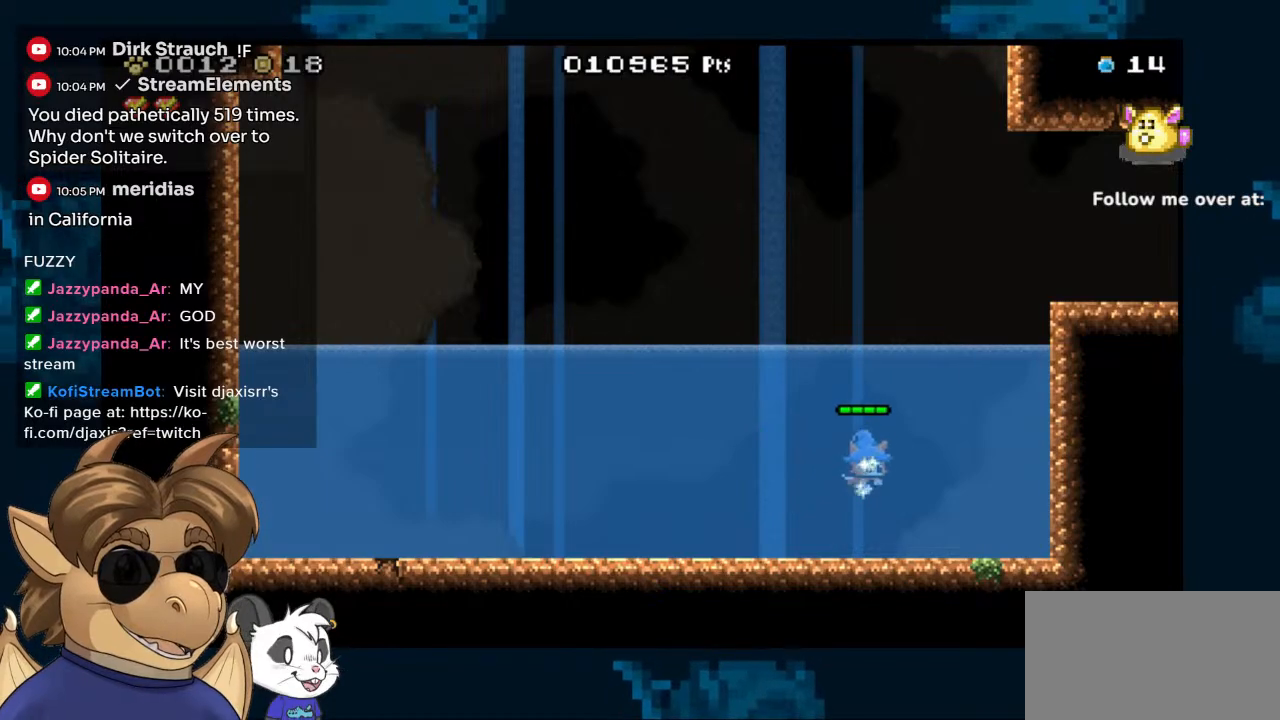
{"buttons": ["DPAD_RIGHT"], "left_stick": "center", "right_stick": "center", "events": [[150, "DPAD_RIGHT", "up"], [267, "DPAD_RIGHT", "down"]]}
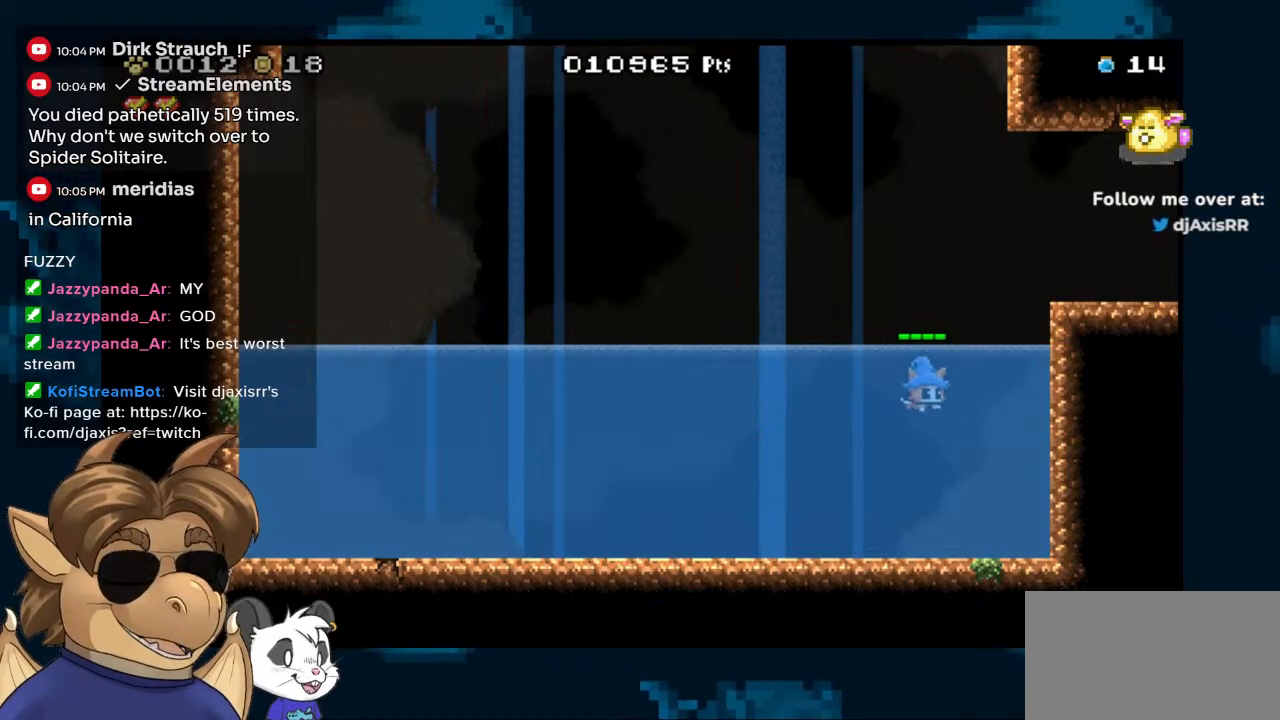
{"buttons": ["B", "DPAD_RIGHT"], "left_stick": "center", "right_stick": "center", "events": [[250, "B", "down"], [267, "DPAD_RIGHT", "up"], [417, "DPAD_RIGHT", "down"]]}
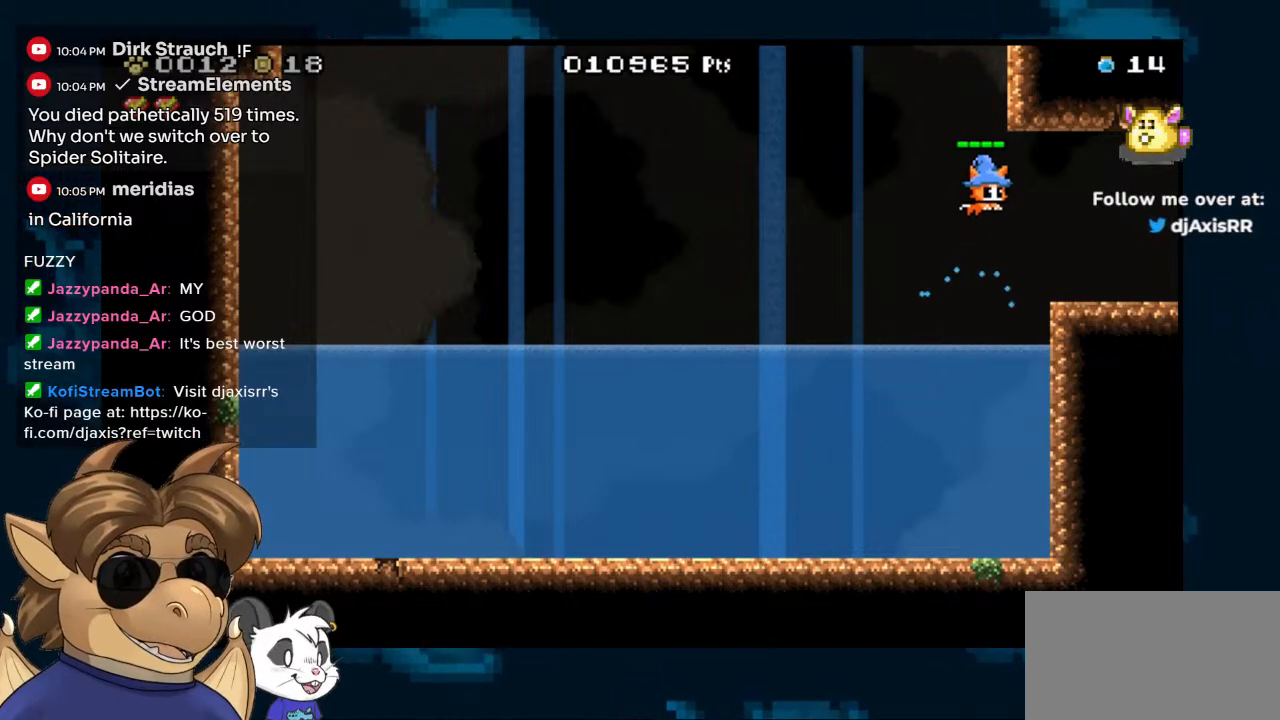
{"buttons": ["DPAD_RIGHT"], "left_stick": "center", "right_stick": "center", "events": [[33, "B", "up"]]}